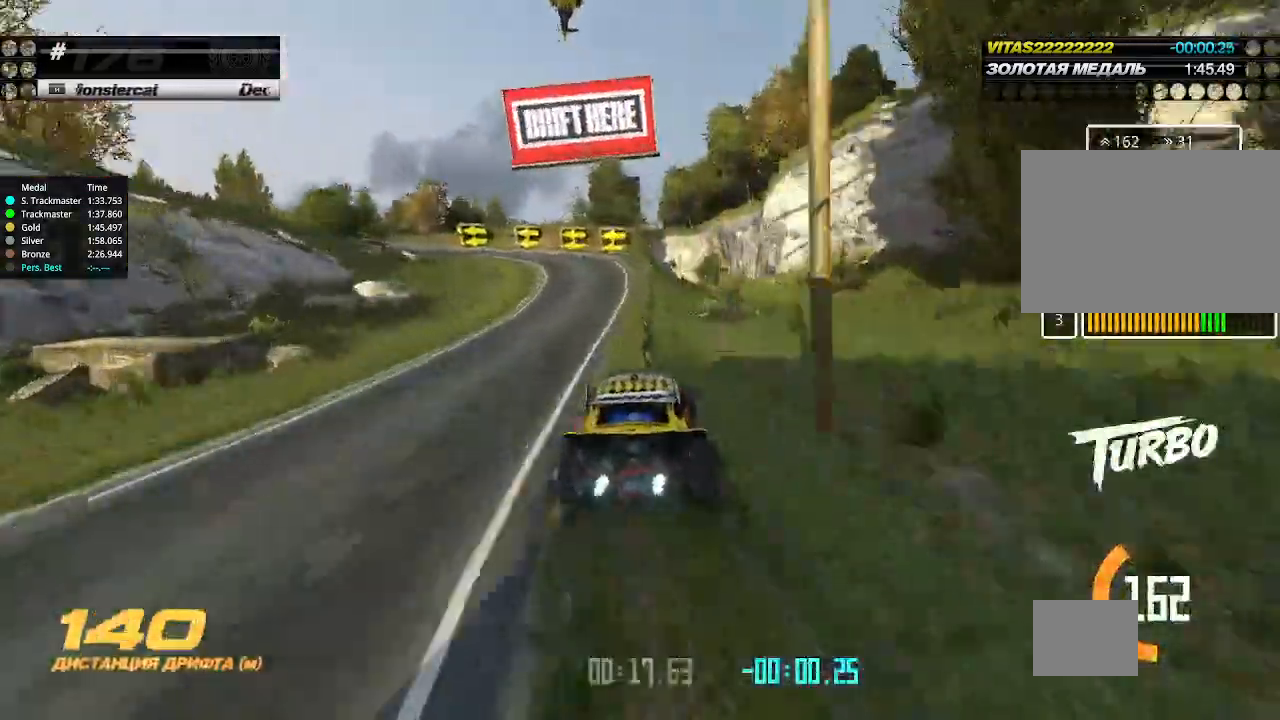
Gameplay with keyboard; each line is a JSON object with the keys held at the frame after it. "events" lists presses ("down") and releases ("up") of "down", "left", "right" and "up" between this image and that frame as [ms after this image, input, new state], when the widget could be followed in between. No other keys are recorded. Mouse input is not recorded.
{"keys": ["left", "up"], "events": [[33, "left", "up"], [333, "left", "down"]]}
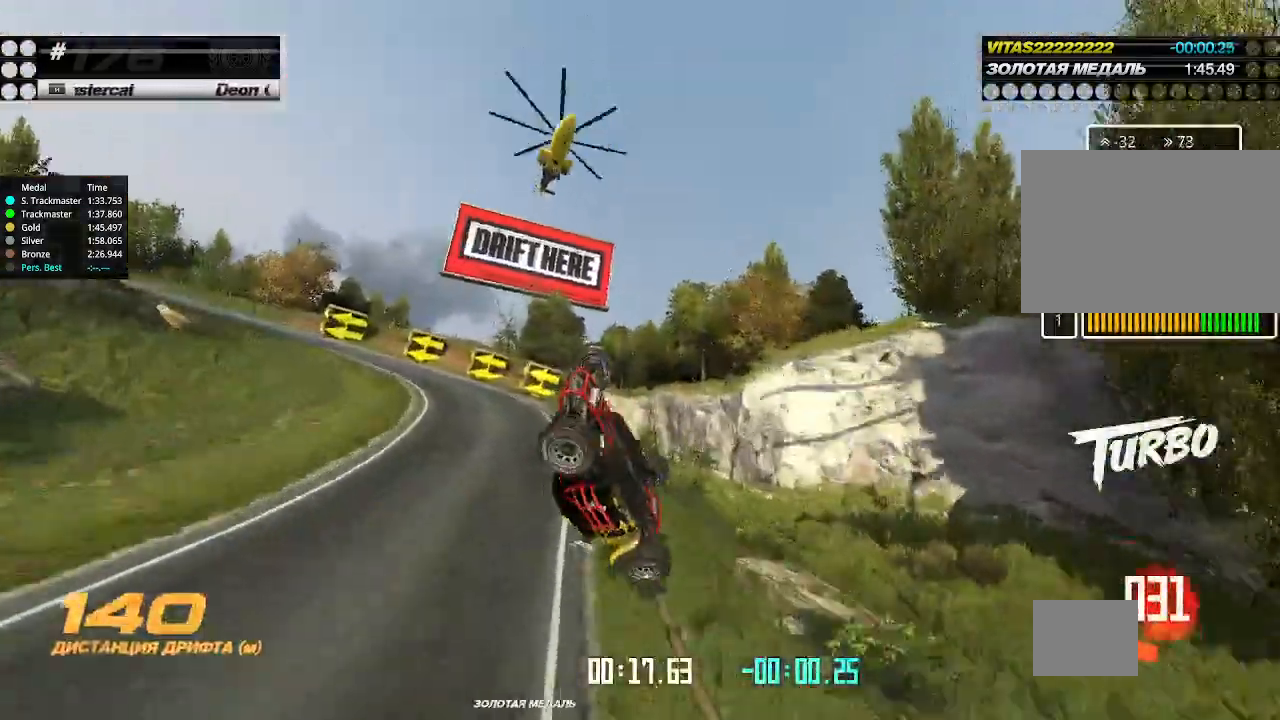
{"keys": [], "events": [[100, "left", "up"], [100, "up", "up"], [133, "up", "down"], [500, "up", "up"]]}
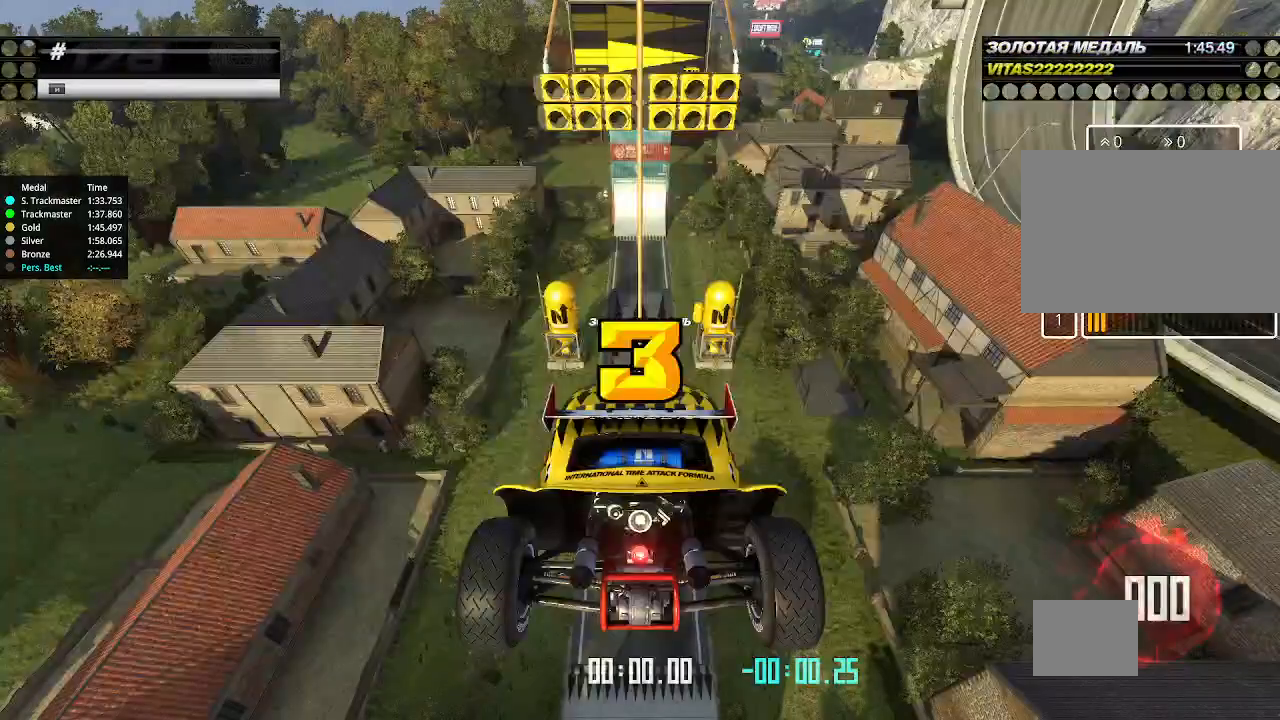
{"keys": [], "events": []}
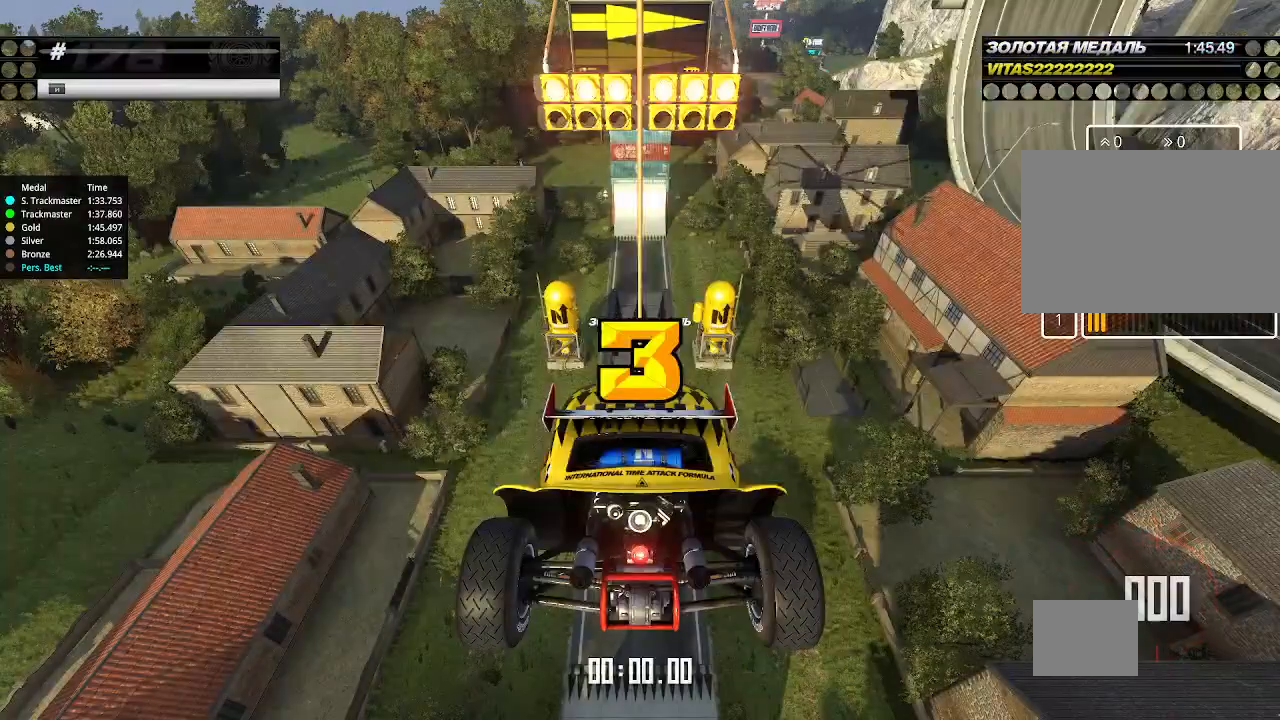
{"keys": [], "events": []}
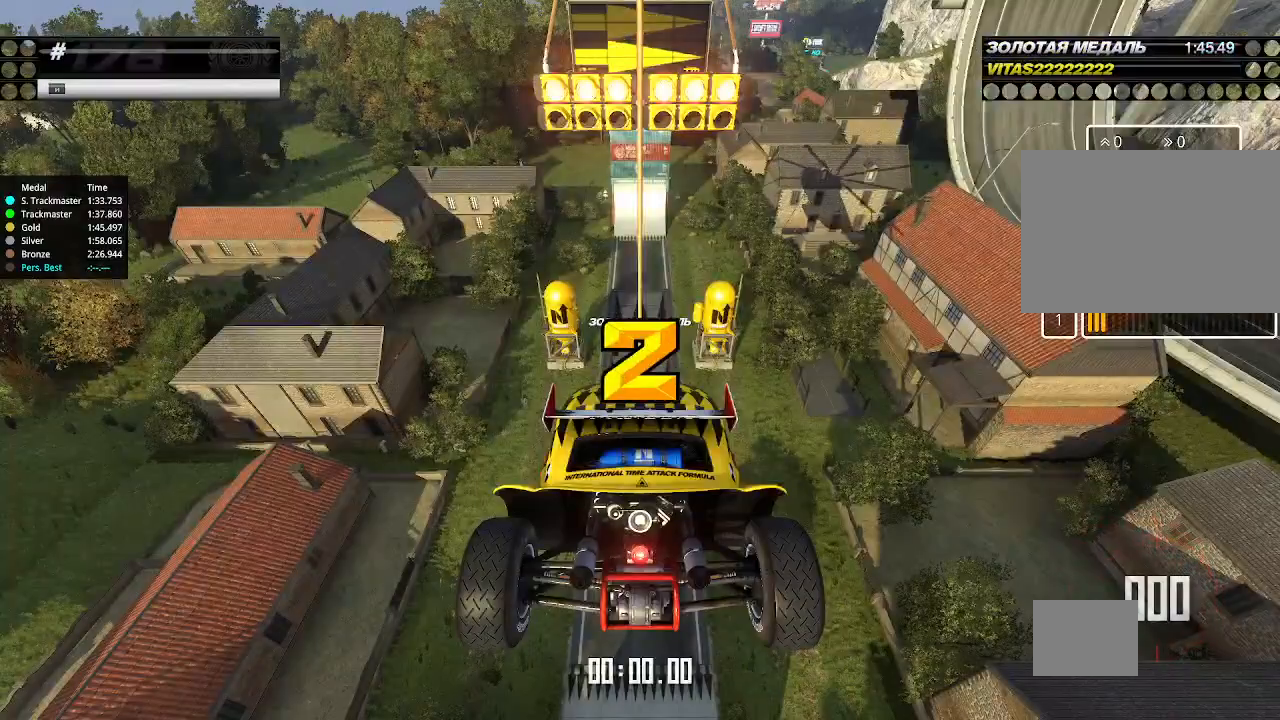
{"keys": ["up"], "events": [[33, "up", "down"], [200, "down", "down"], [200, "right", "down"], [300, "down", "up"], [300, "right", "up"]]}
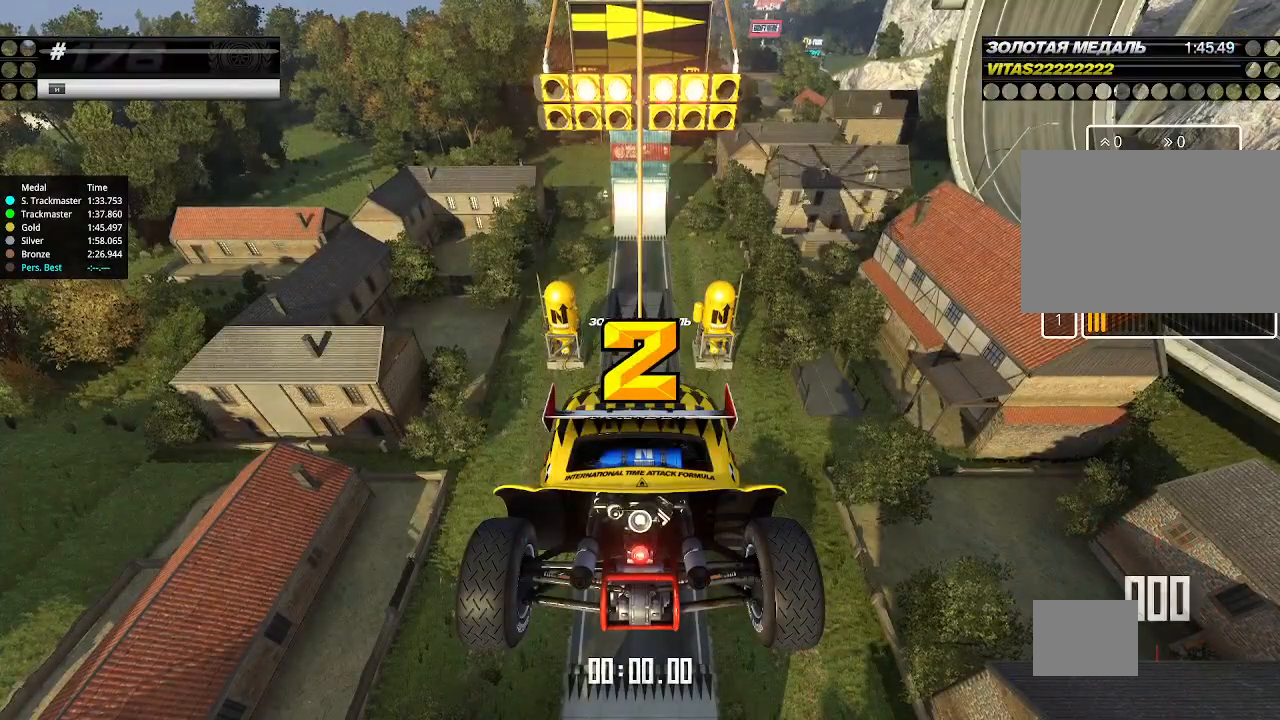
{"keys": ["up"], "events": []}
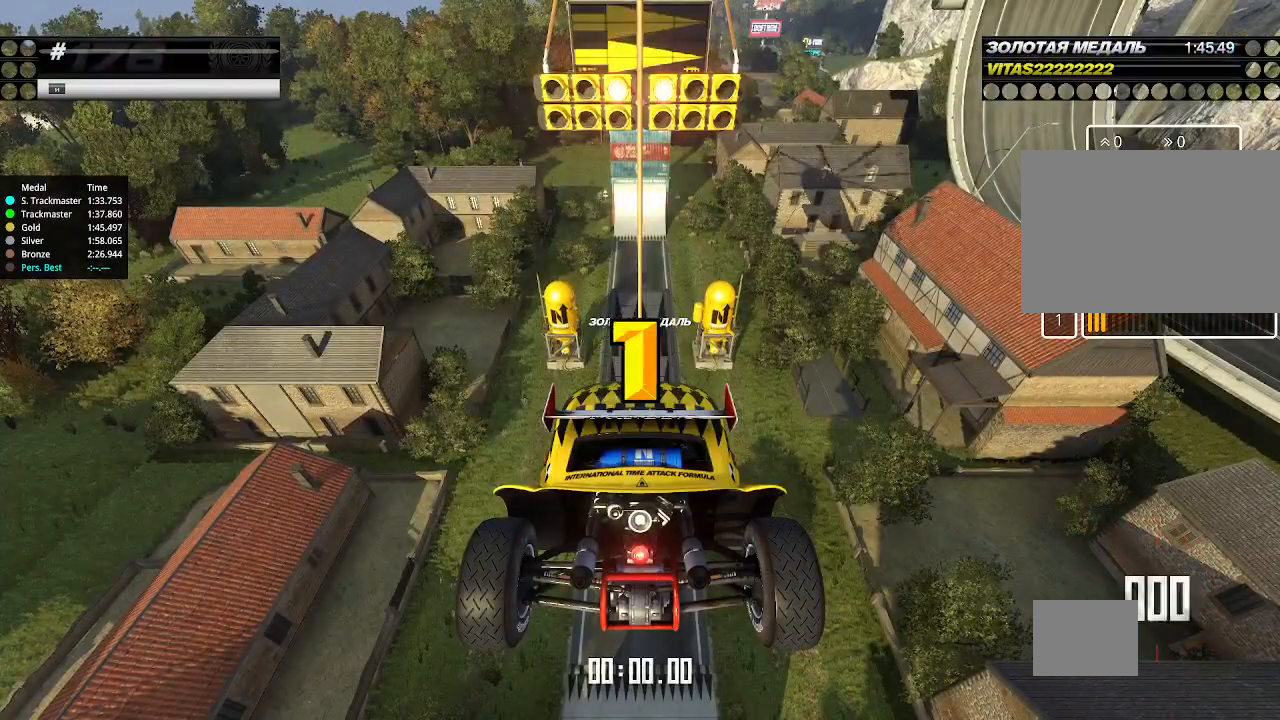
{"keys": ["up"], "events": []}
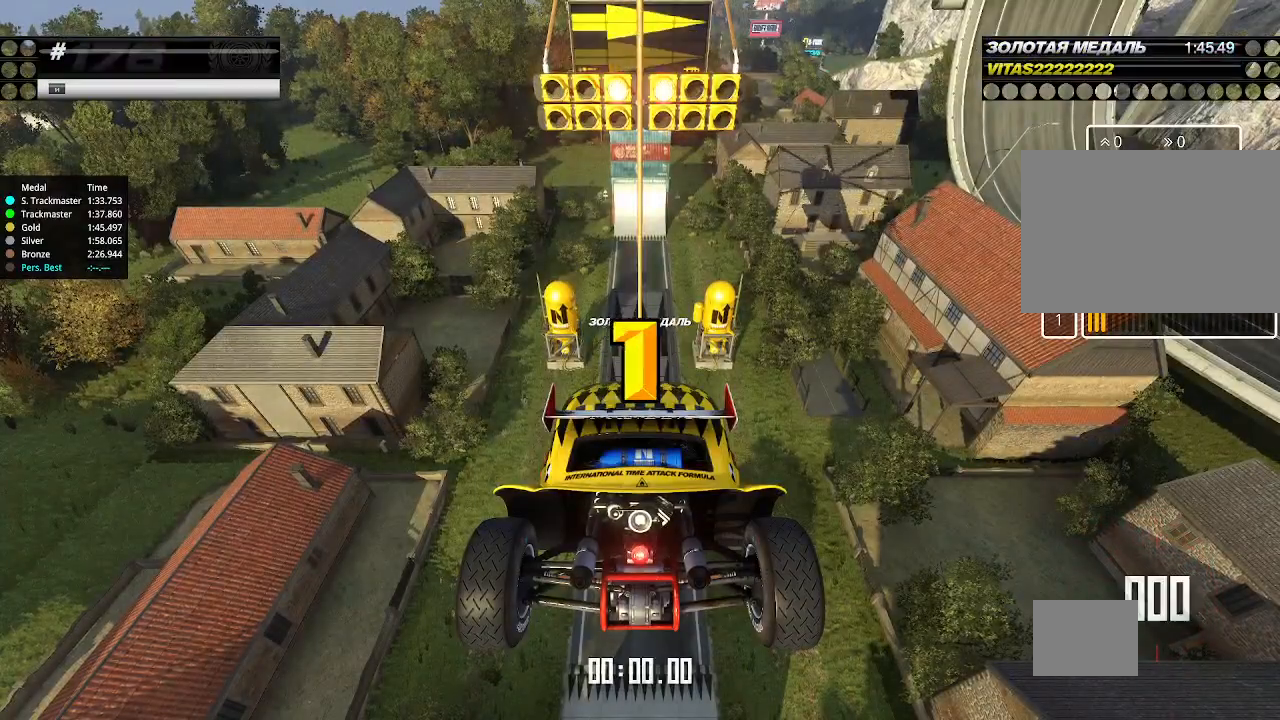
{"keys": ["up"], "events": []}
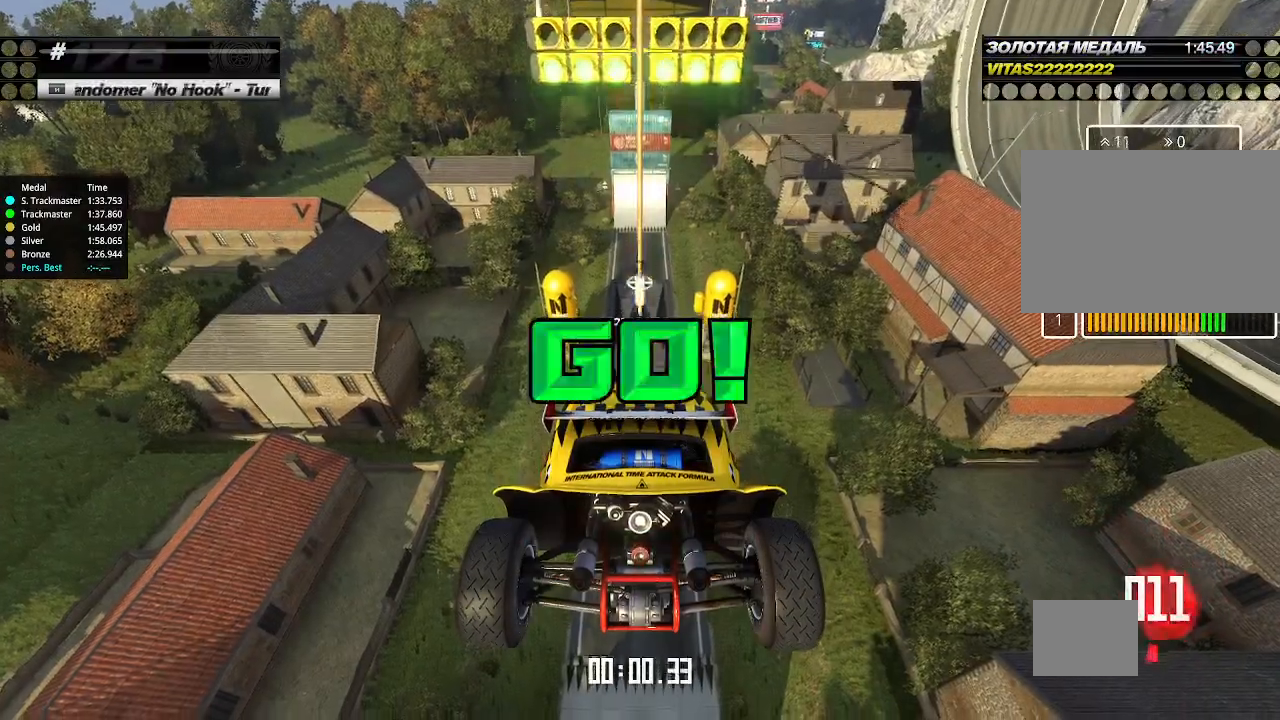
{"keys": ["up"], "events": []}
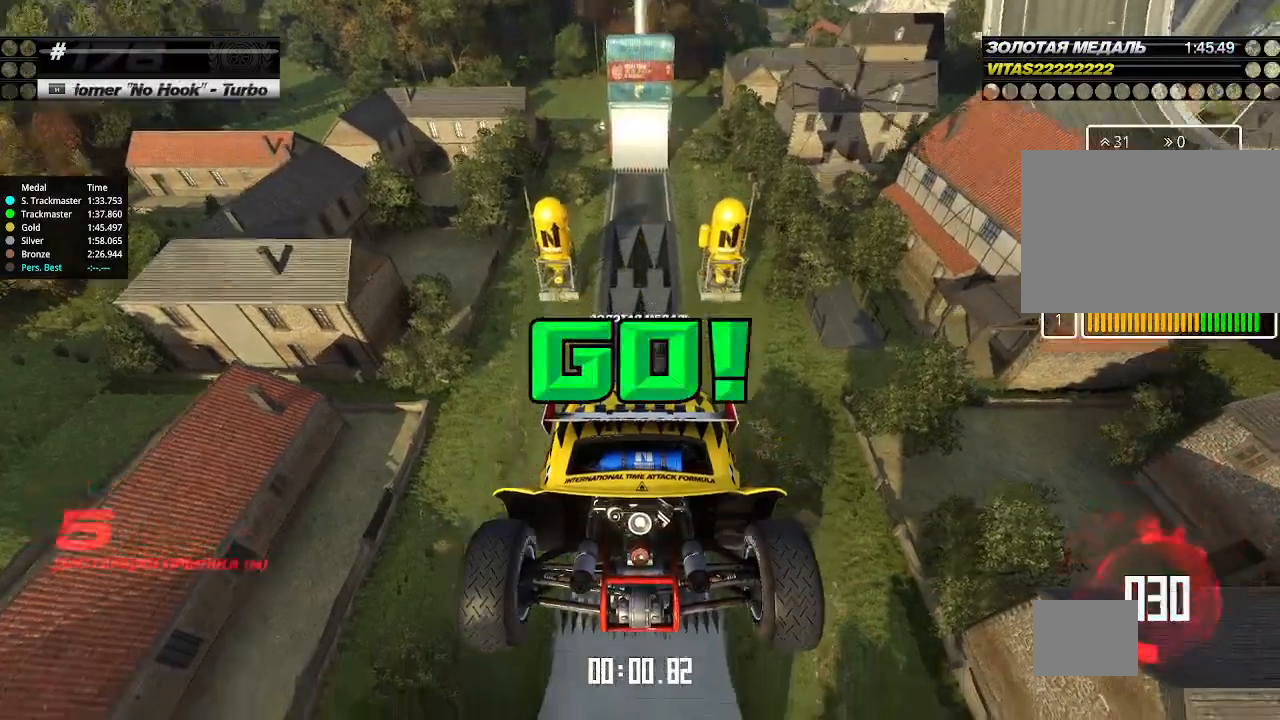
{"keys": ["up"], "events": []}
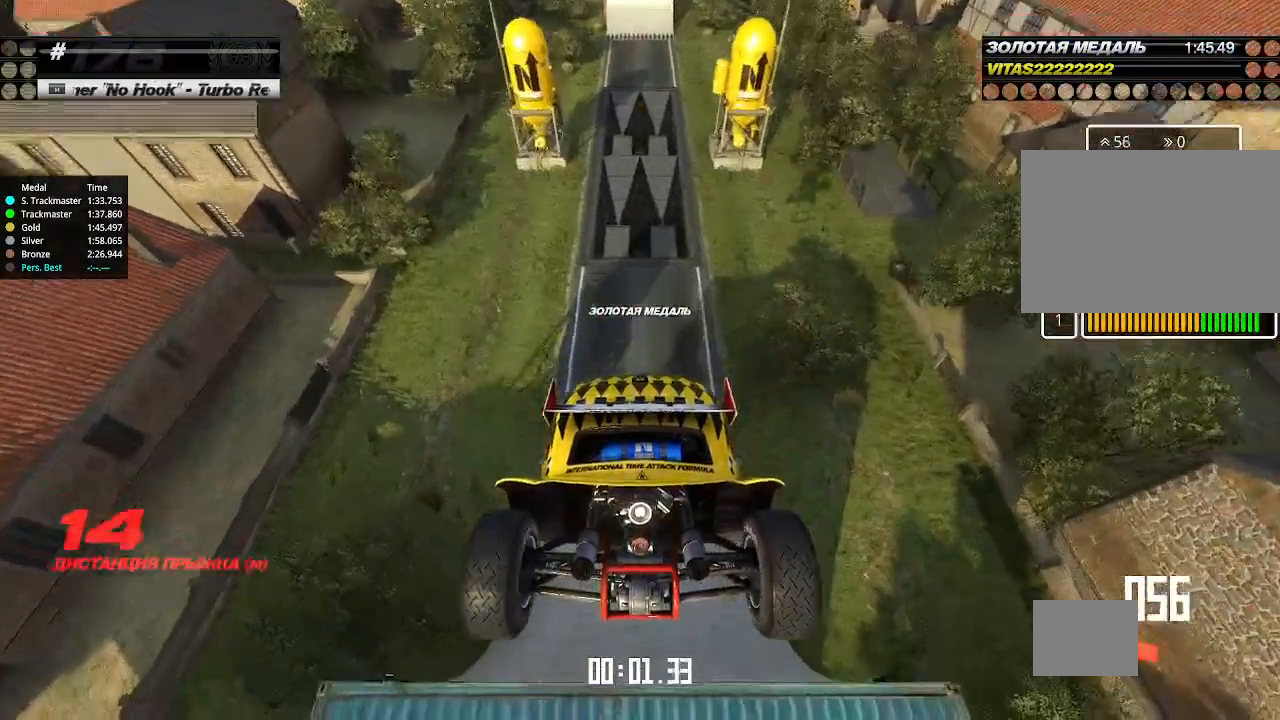
{"keys": ["up"], "events": []}
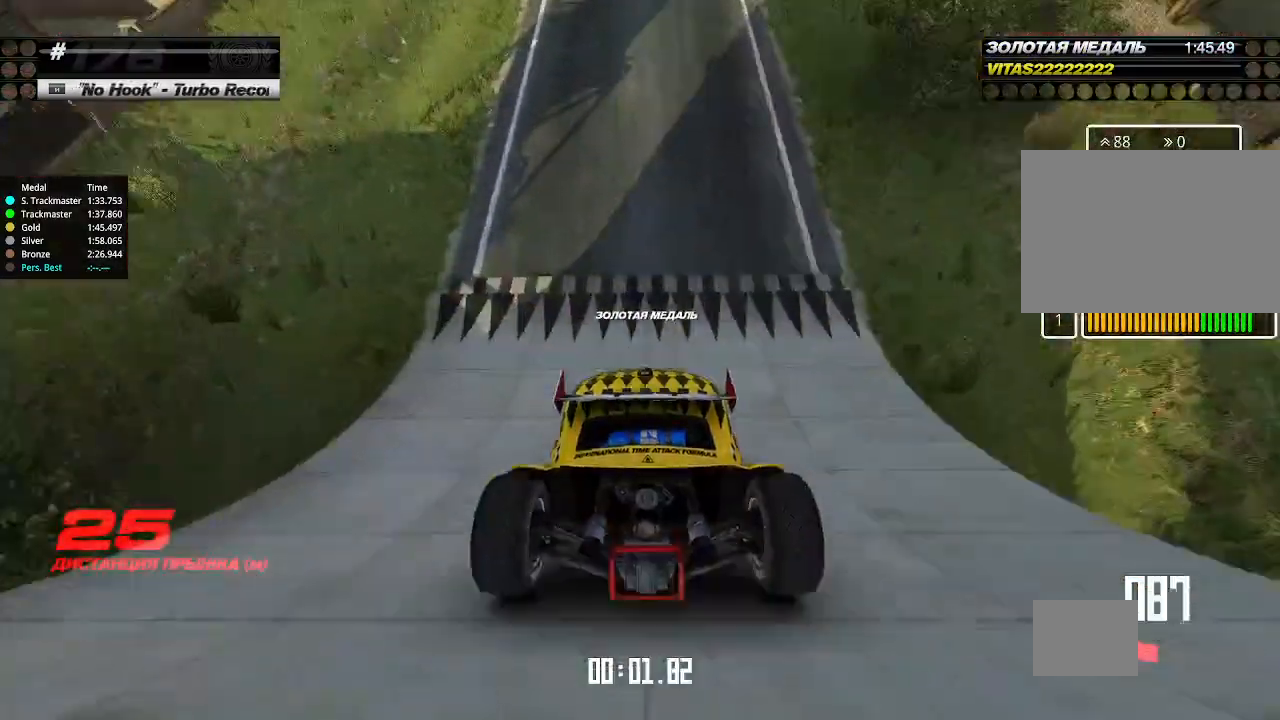
{"keys": ["up"], "events": [[267, "left", "down"], [300, "left", "up"]]}
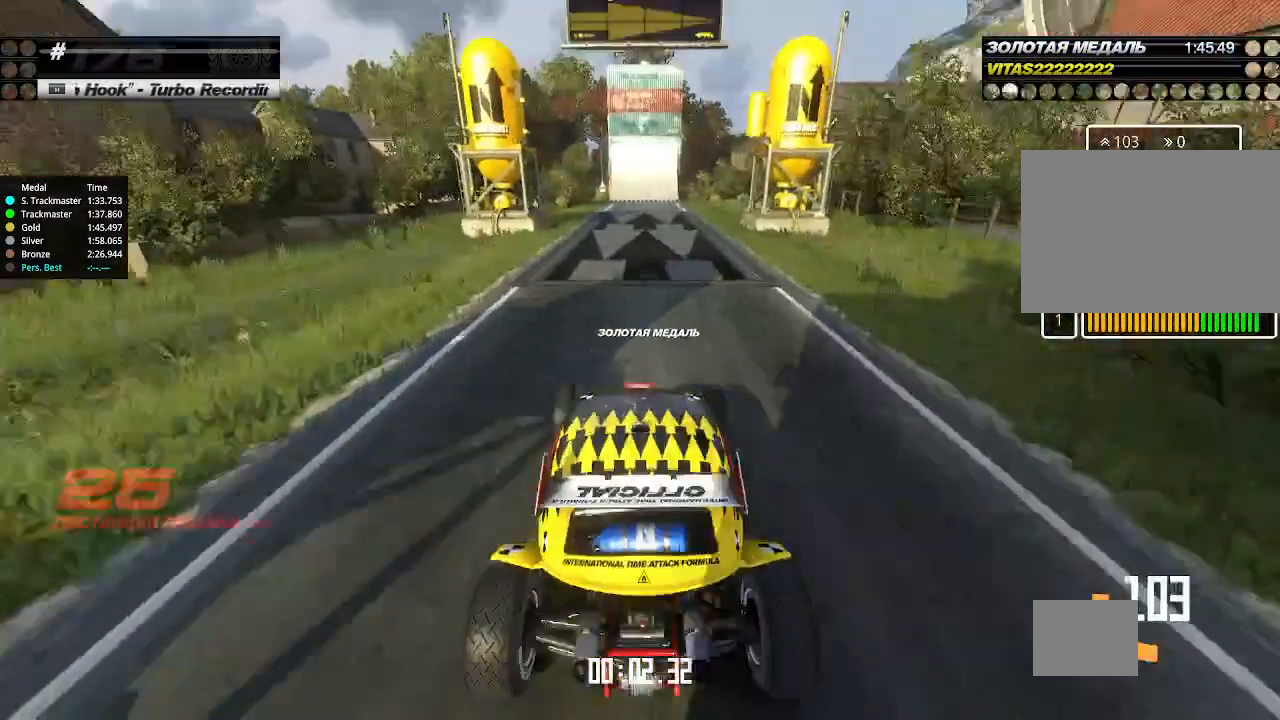
{"keys": ["up"], "events": [[67, "left", "down"], [100, "left", "up"], [267, "left", "down"], [300, "left", "up"]]}
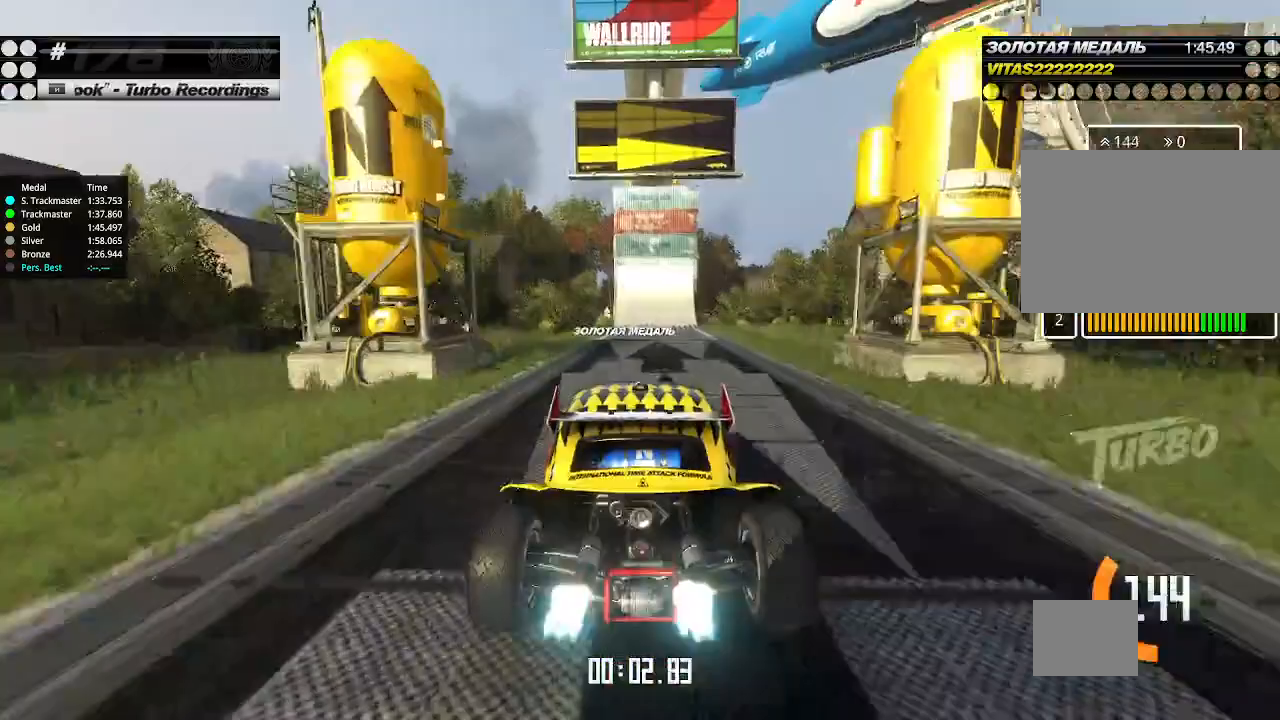
{"keys": ["down", "right", "up"], "events": [[133, "left", "down"], [200, "left", "up"], [467, "down", "down"], [500, "right", "down"]]}
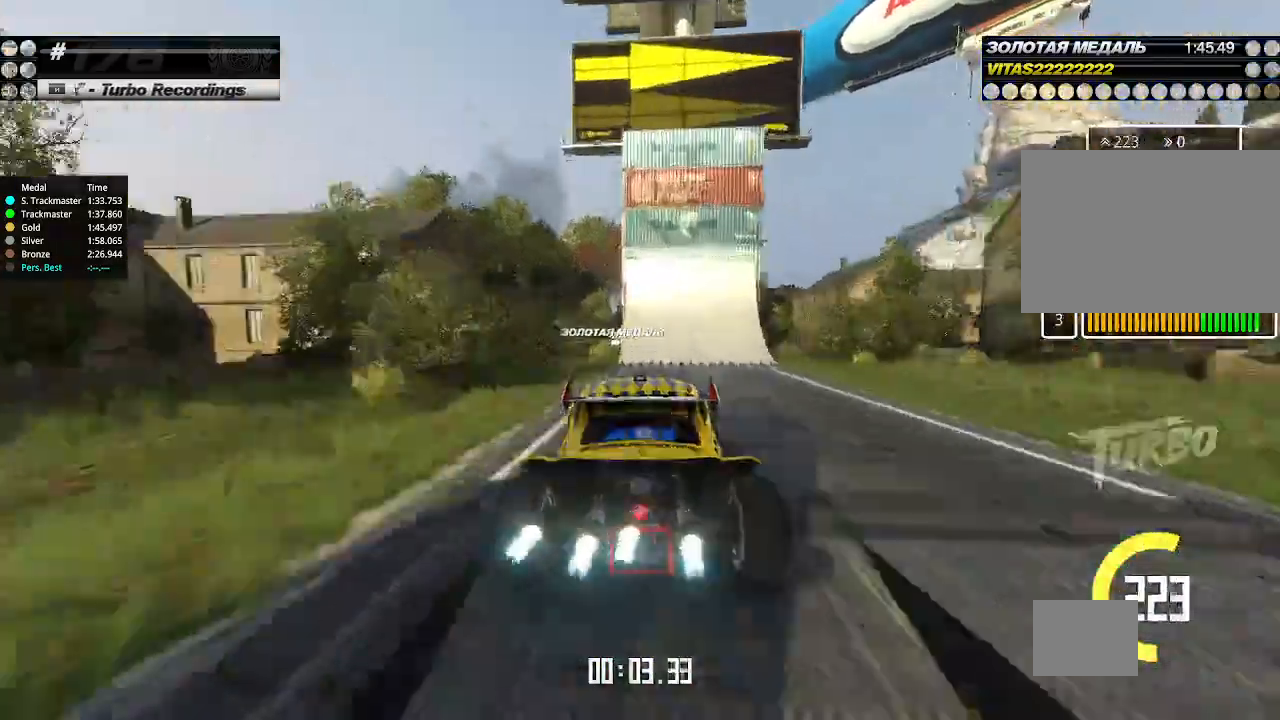
{"keys": ["right", "up"], "events": [[200, "down", "up"], [300, "right", "up"], [367, "right", "down"]]}
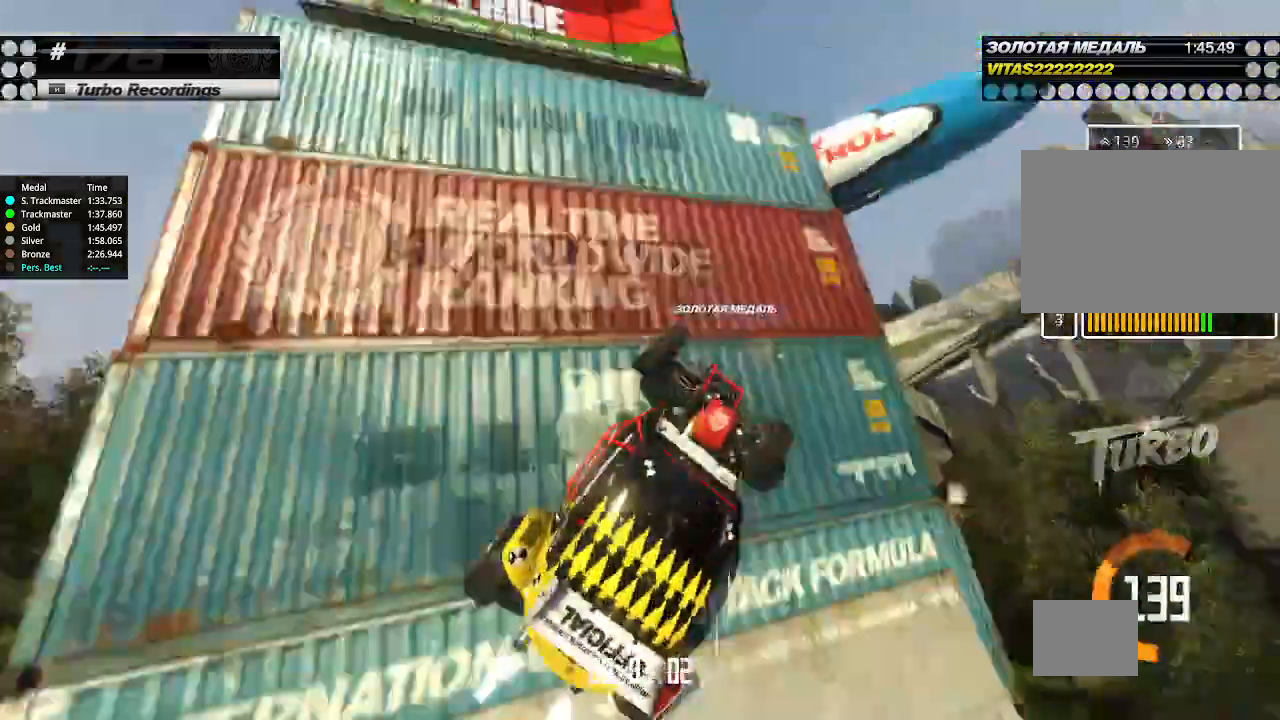
{"keys": ["left", "up"], "events": [[367, "right", "up"], [400, "left", "down"]]}
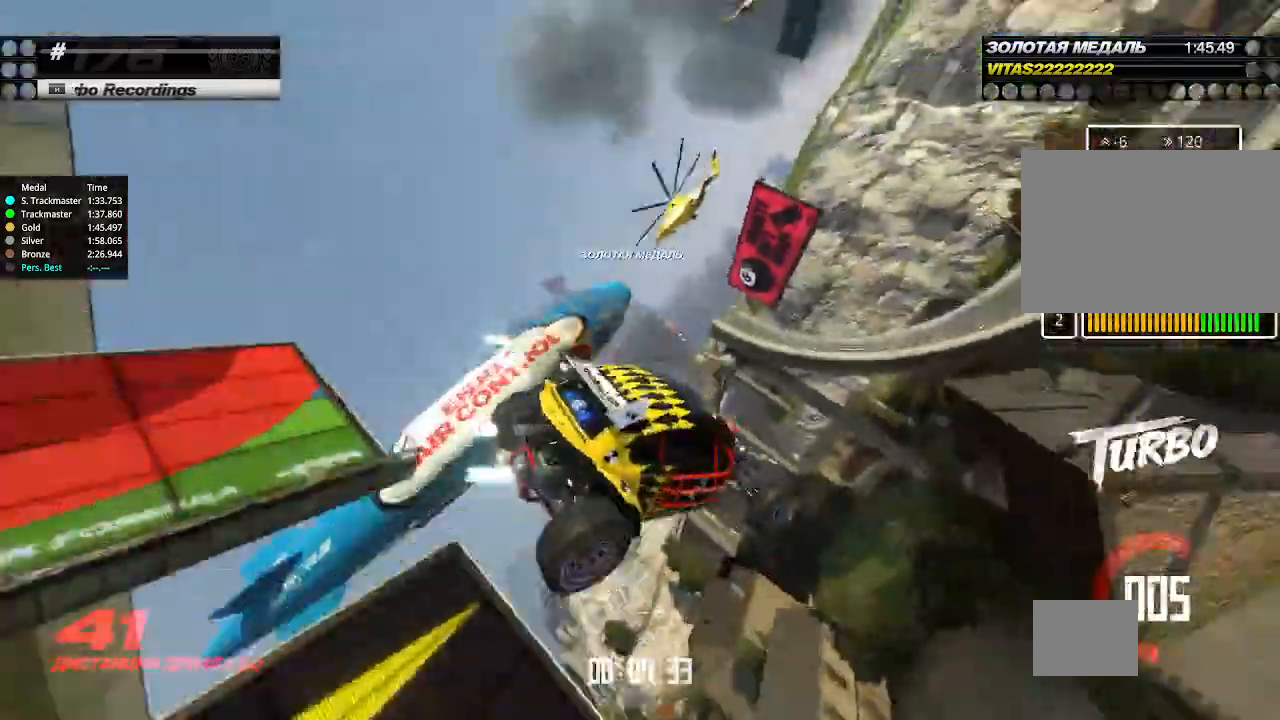
{"keys": ["left", "up"], "events": [[200, "down", "down"], [333, "down", "up"]]}
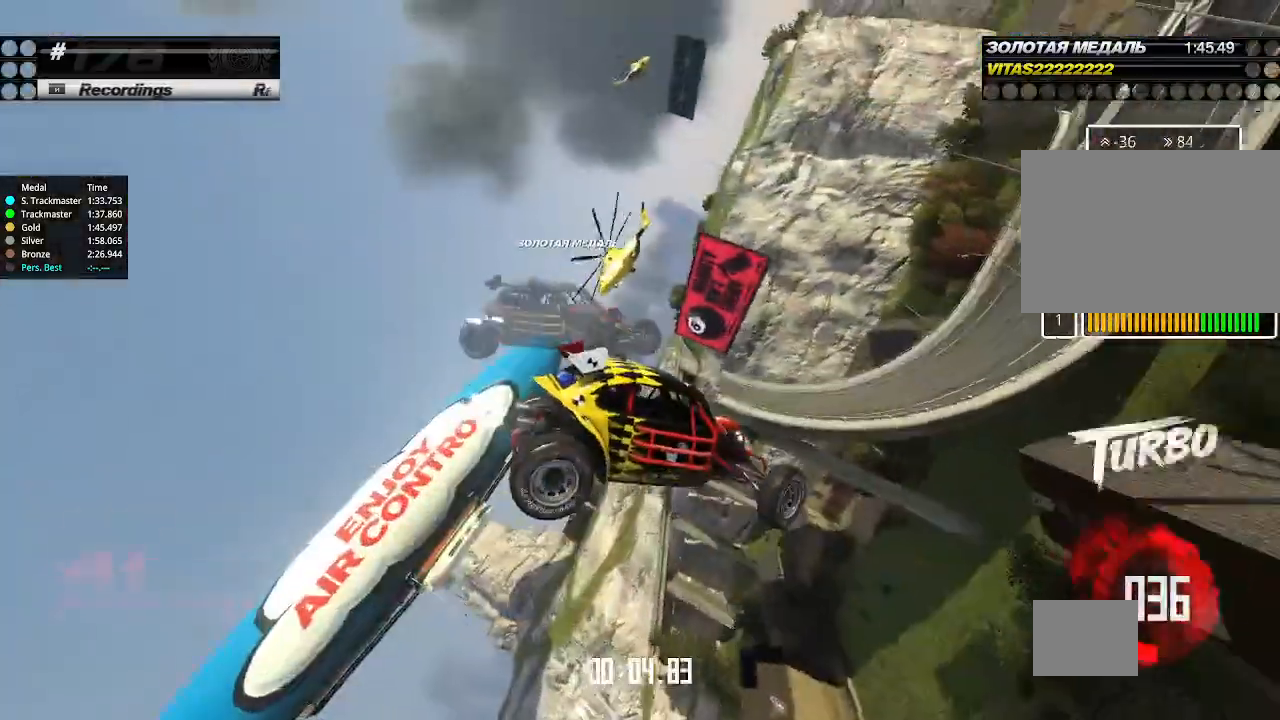
{"keys": ["left", "up"], "events": [[300, "left", "up"], [433, "left", "down"]]}
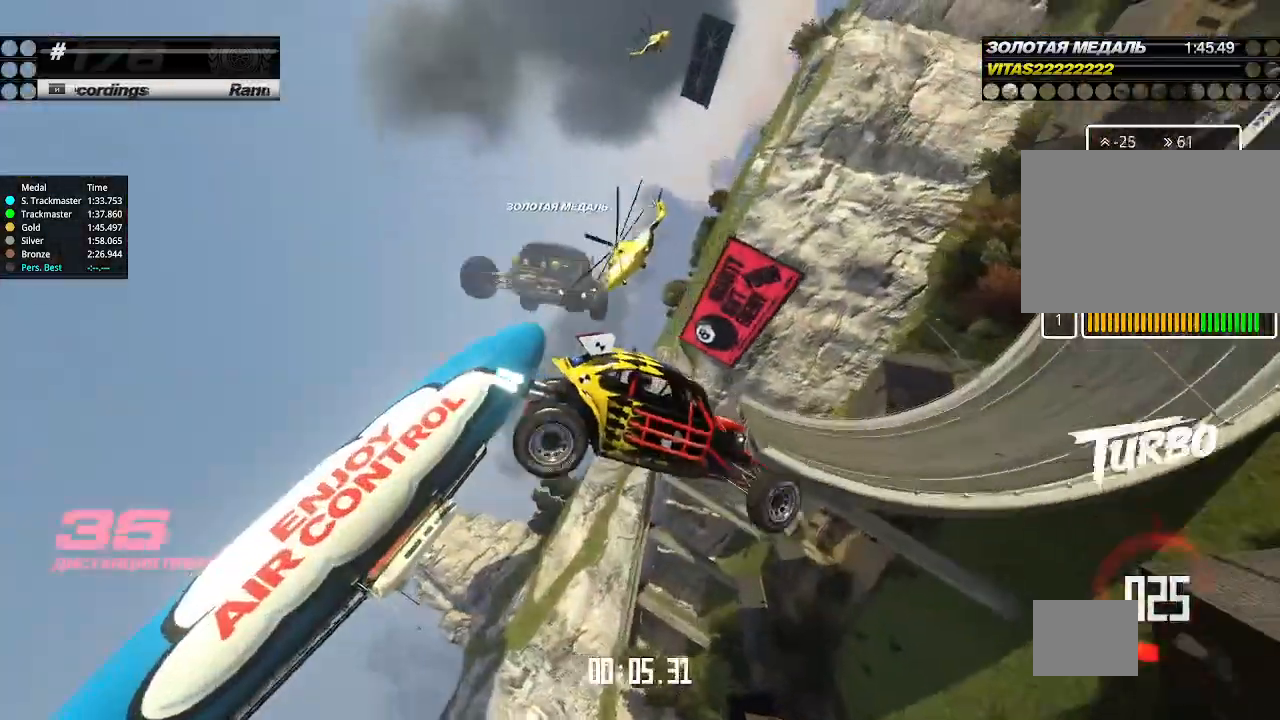
{"keys": ["up"], "events": [[33, "left", "up"]]}
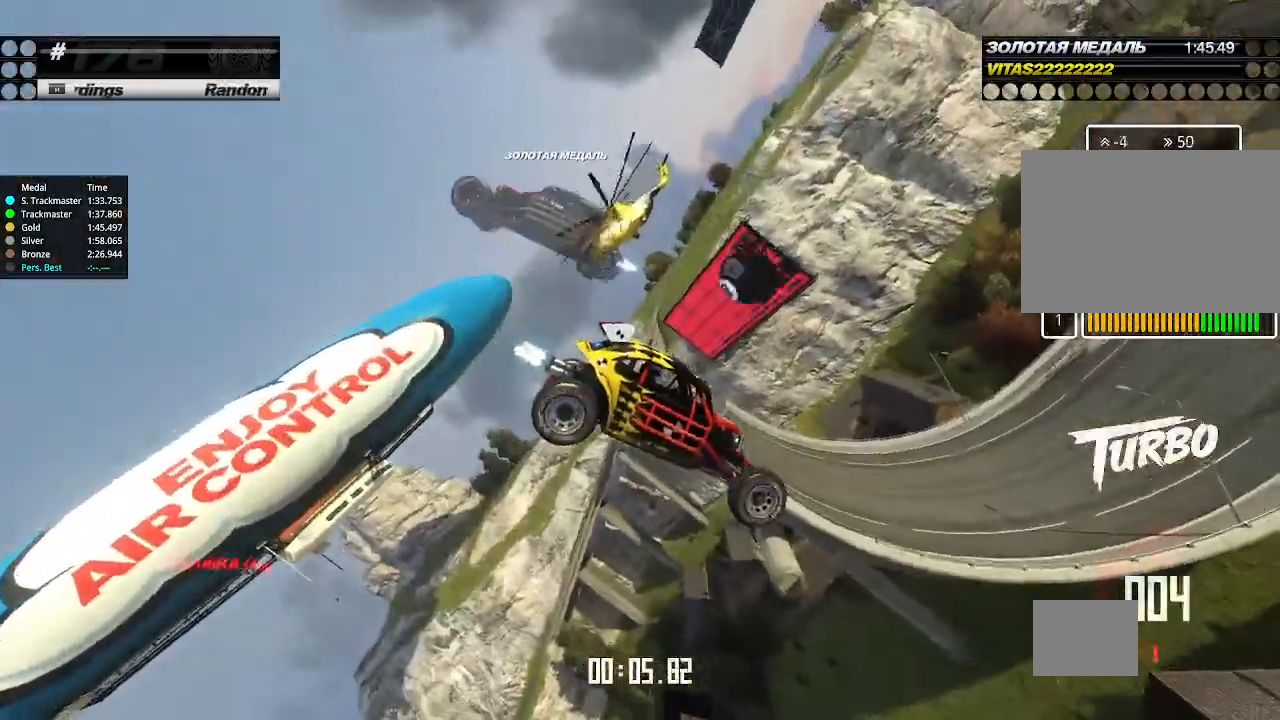
{"keys": ["left", "up"], "events": [[367, "left", "down"]]}
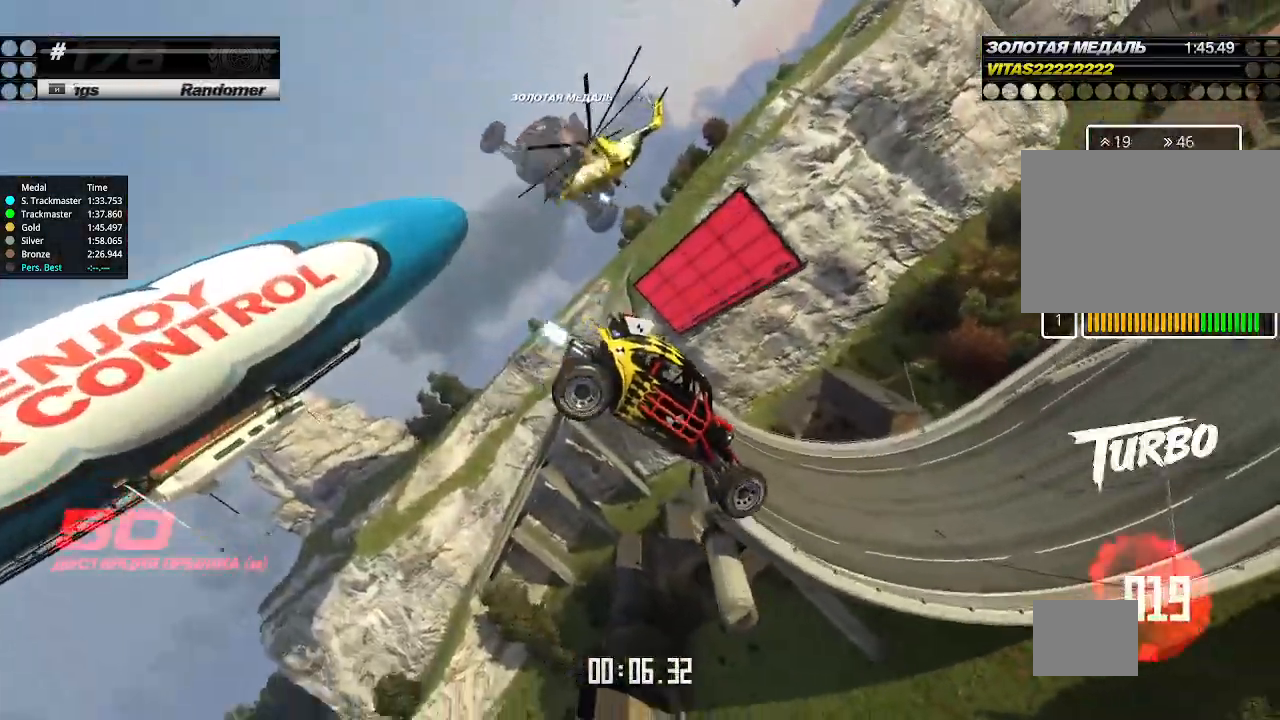
{"keys": ["left", "up"], "events": []}
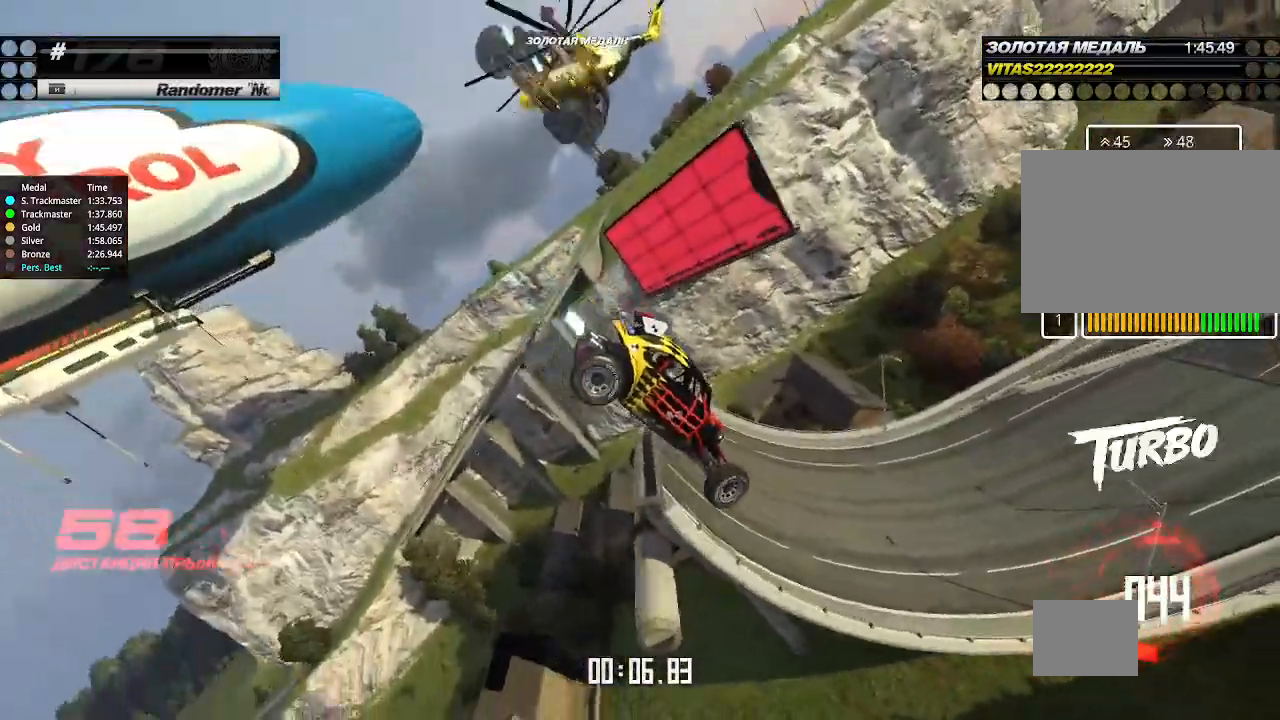
{"keys": ["left", "up"], "events": []}
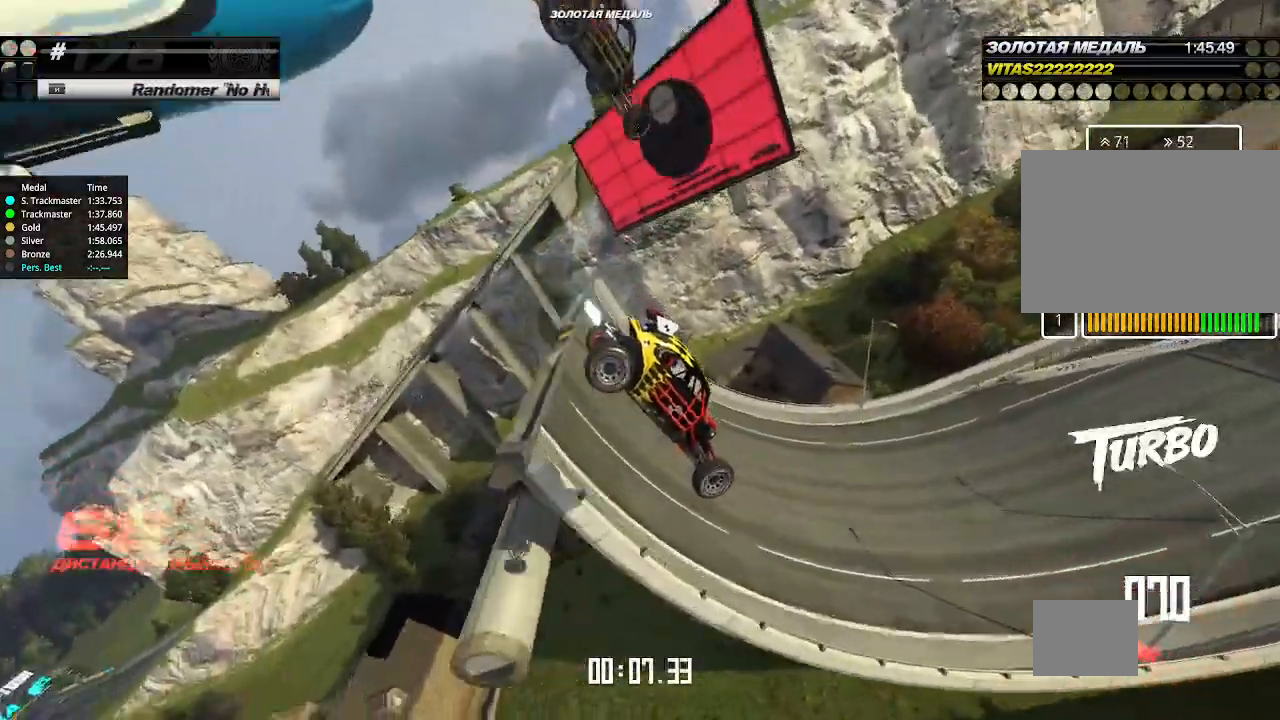
{"keys": ["up"], "events": [[133, "left", "up"]]}
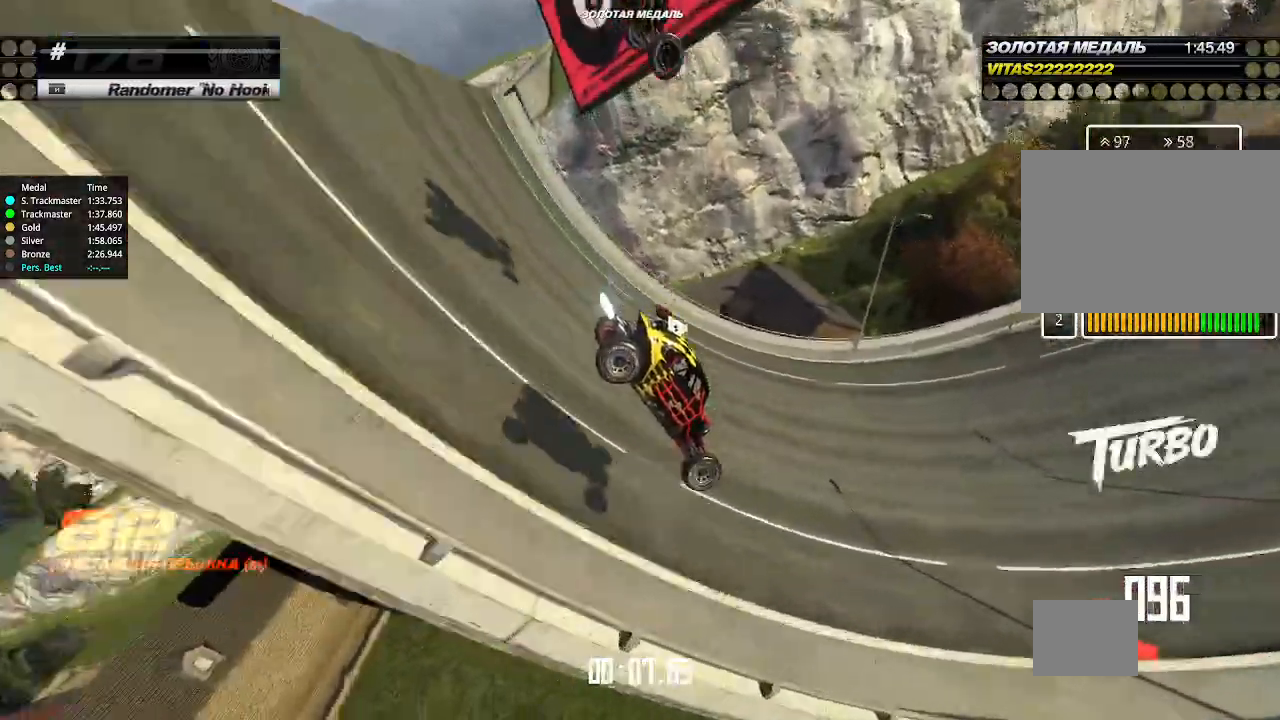
{"keys": ["left", "up"], "events": [[167, "left", "down"], [233, "left", "up"], [500, "left", "down"]]}
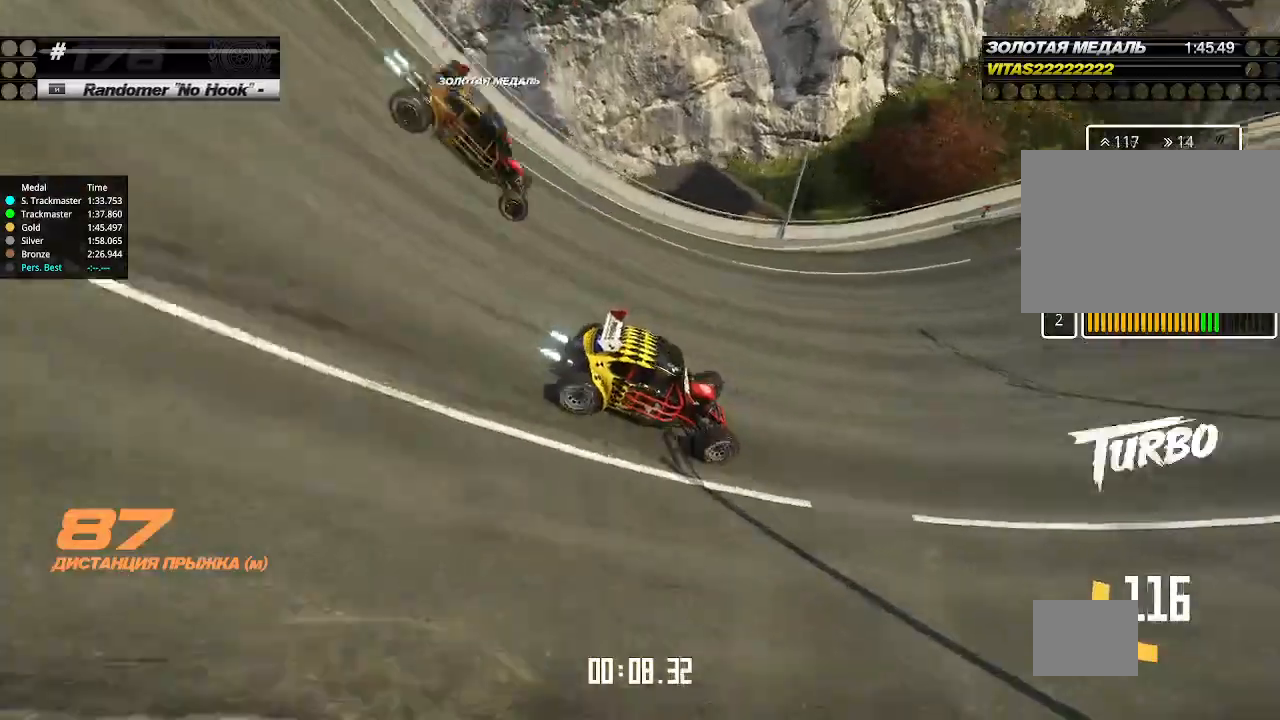
{"keys": ["up"], "events": [[33, "left", "up"], [367, "left", "down"], [467, "left", "up"]]}
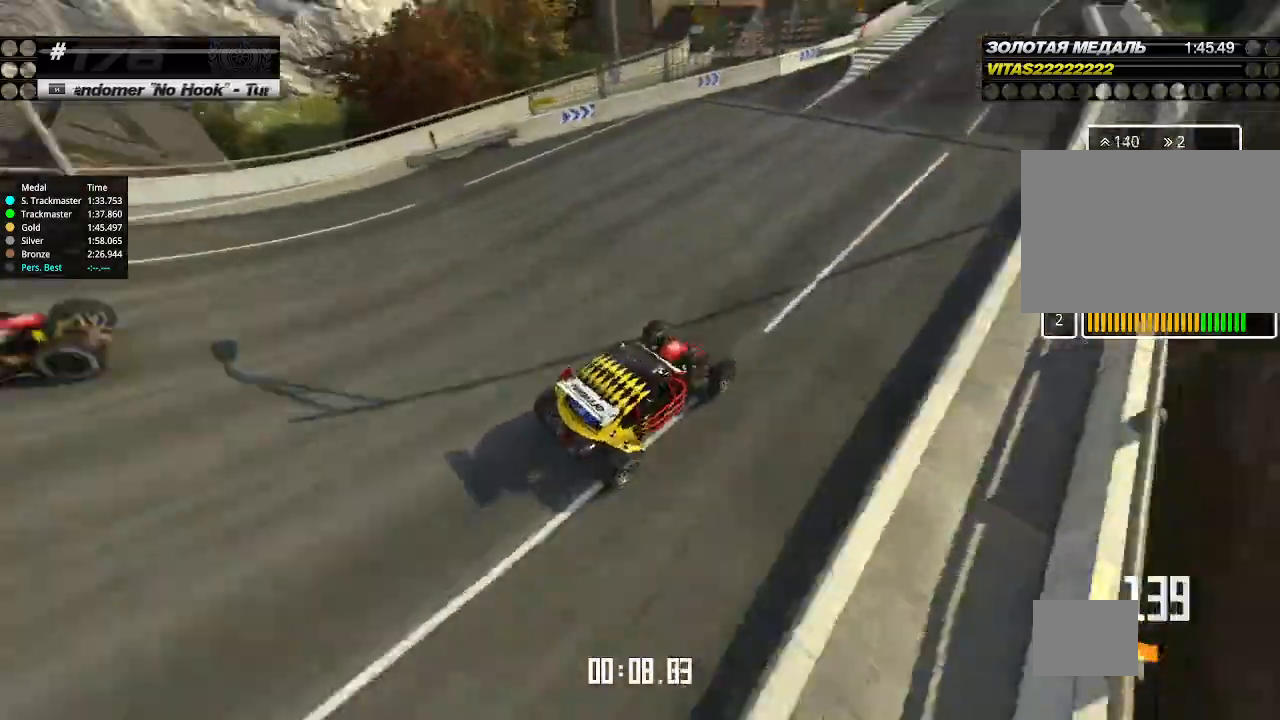
{"keys": ["left", "up"], "events": [[333, "left", "down"], [367, "left", "up"], [433, "left", "down"]]}
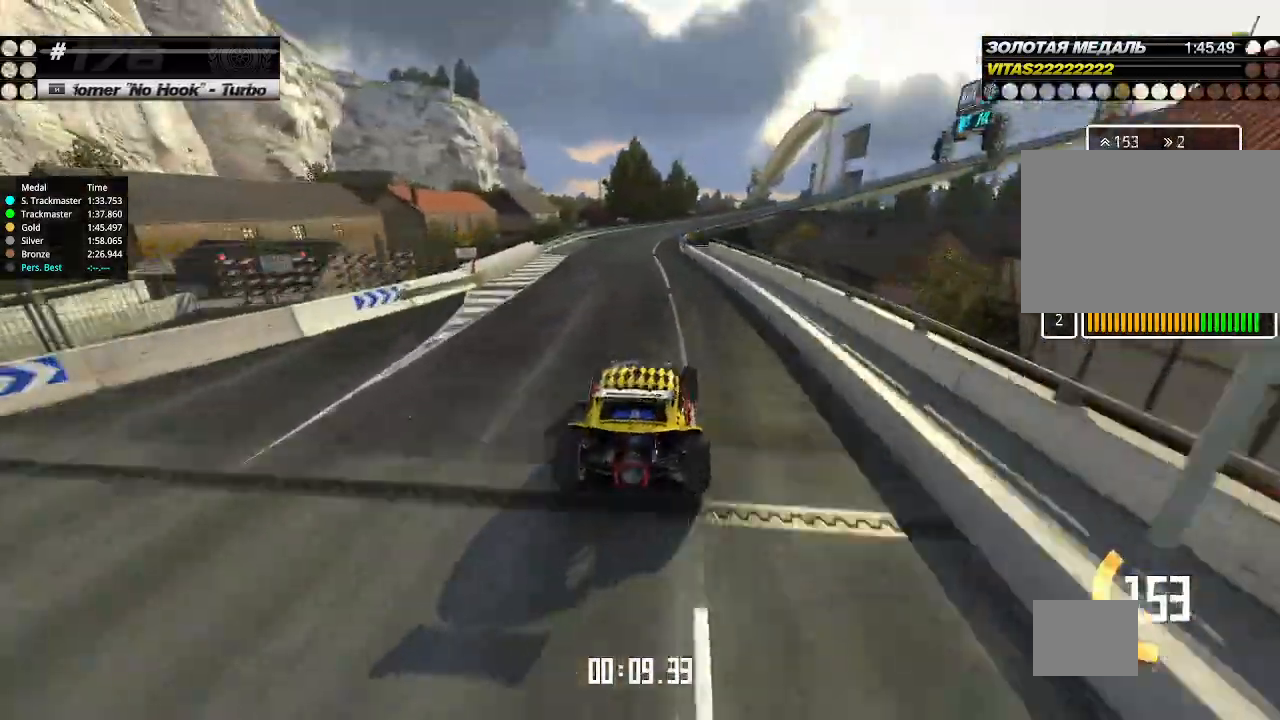
{"keys": ["up"], "events": [[33, "left", "up"]]}
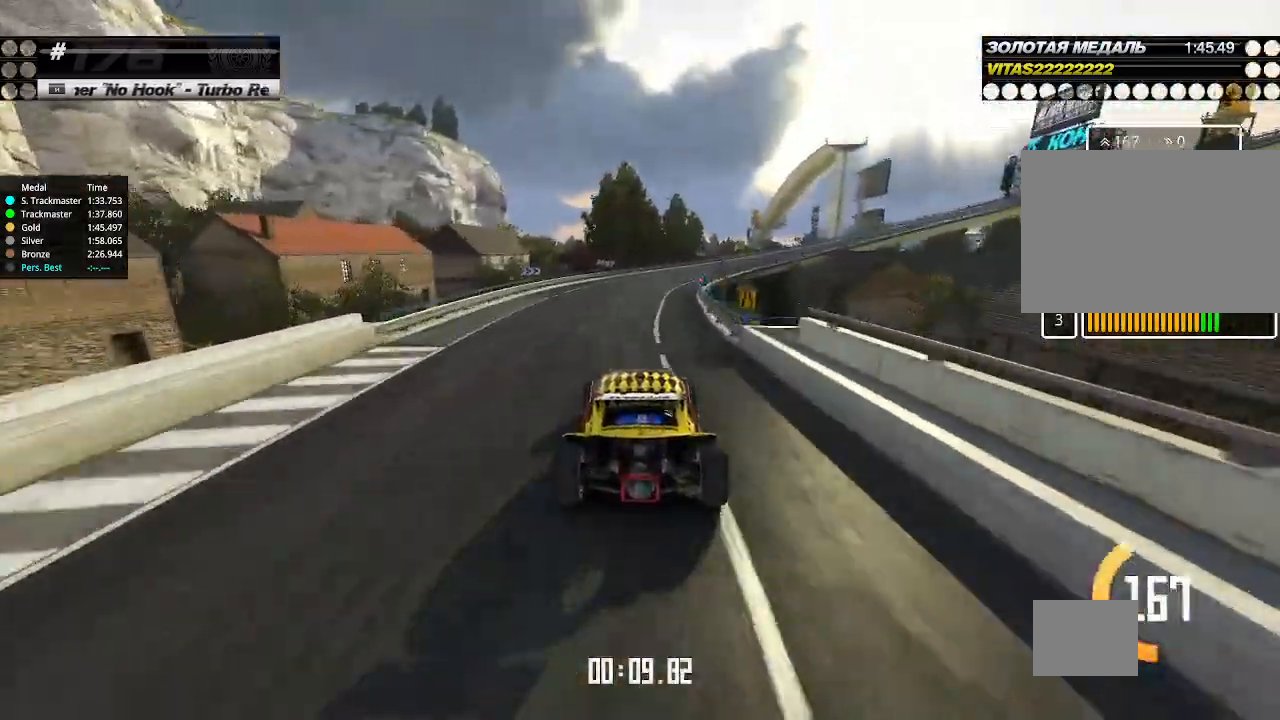
{"keys": ["right", "up"], "events": [[167, "right", "down"], [267, "right", "up"], [333, "right", "down"]]}
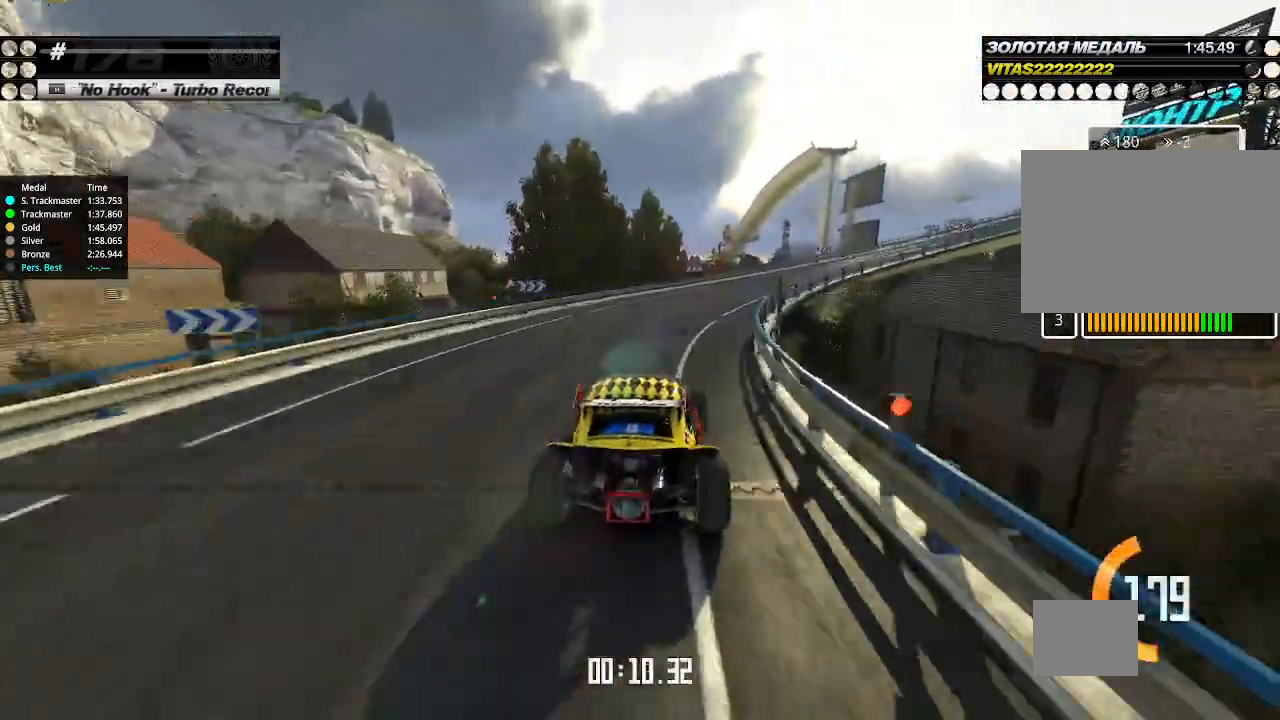
{"keys": ["right", "up"], "events": [[333, "right", "up"], [367, "right", "down"]]}
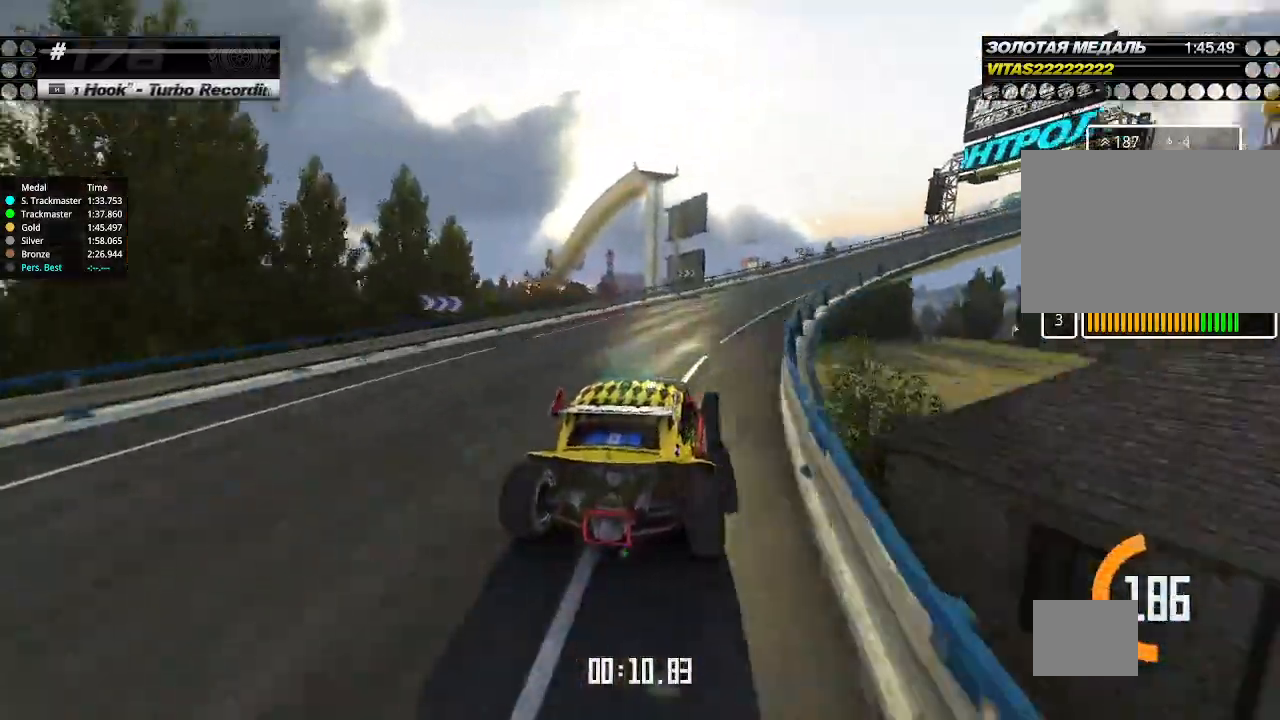
{"keys": ["right", "up"], "events": []}